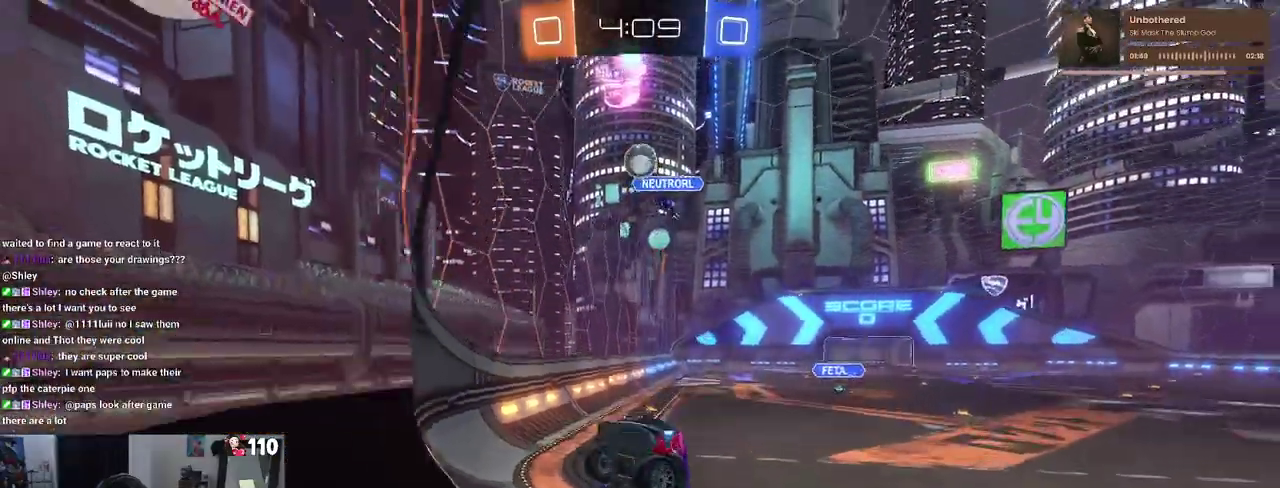
Gameplay with a controller (PlayStation layout); each line is a JSON object with the inputs held at the frame after it. "events" lists button and stick changes between this image and that frame as [ms after this image, input, new state], when the widget could be followed in between.
{"buttons": ["R1", "R2"], "left_stick": "right", "right_stick": "center", "events": [[17, "left_stick", "center"], [433, "left_stick", "right"]]}
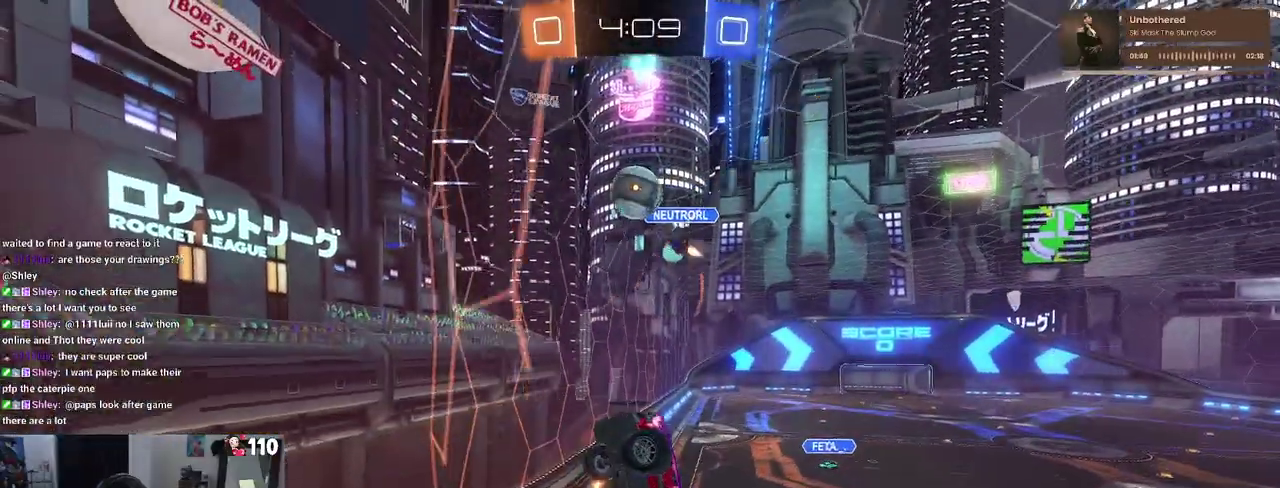
{"buttons": ["R1", "R2"], "left_stick": "up-right", "right_stick": "center", "events": [[117, "left_stick", "center"], [367, "CROSS", "down"], [367, "left_stick", "up-right"], [450, "CROSS", "up"]]}
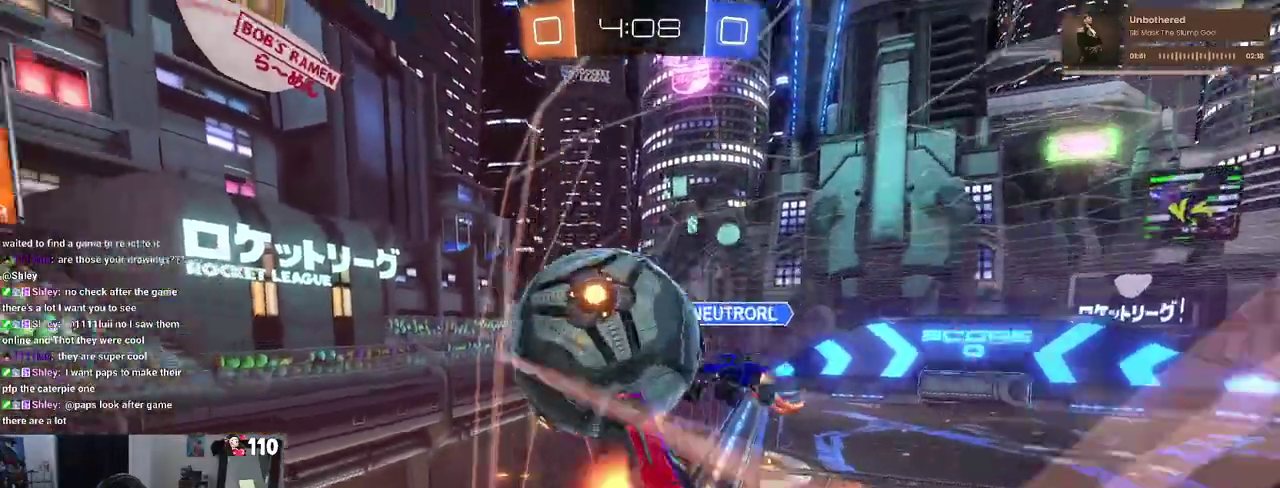
{"buttons": ["R2"], "left_stick": "center", "right_stick": "center", "events": [[33, "CROSS", "down"], [150, "left_stick", "center"], [167, "CROSS", "up"], [183, "R1", "up"]]}
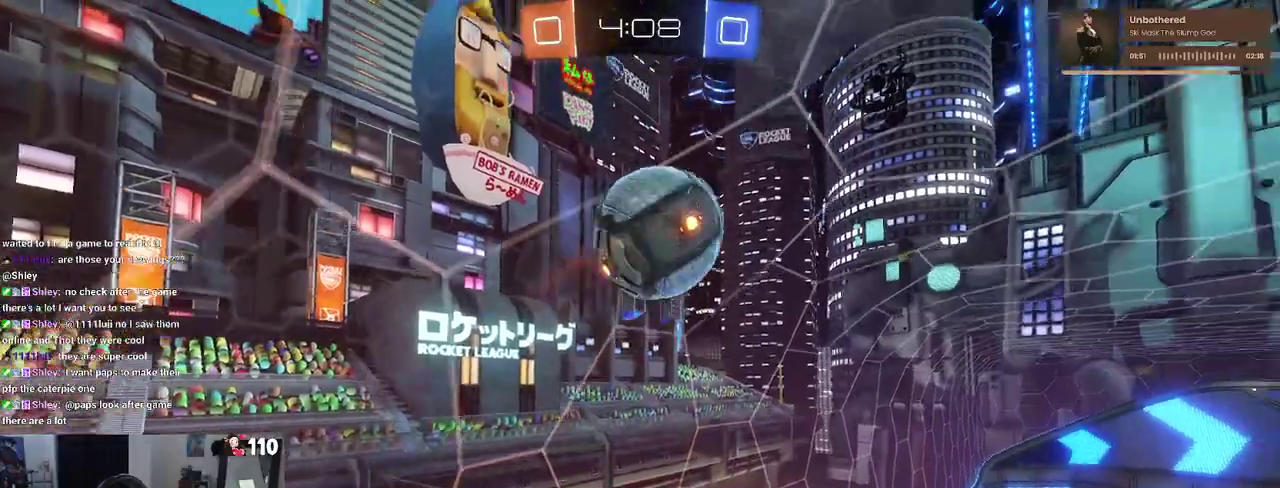
{"buttons": ["L1"], "left_stick": "up-right", "right_stick": "center", "events": [[233, "R2", "up"], [350, "left_stick", "up-right"], [433, "L1", "down"]]}
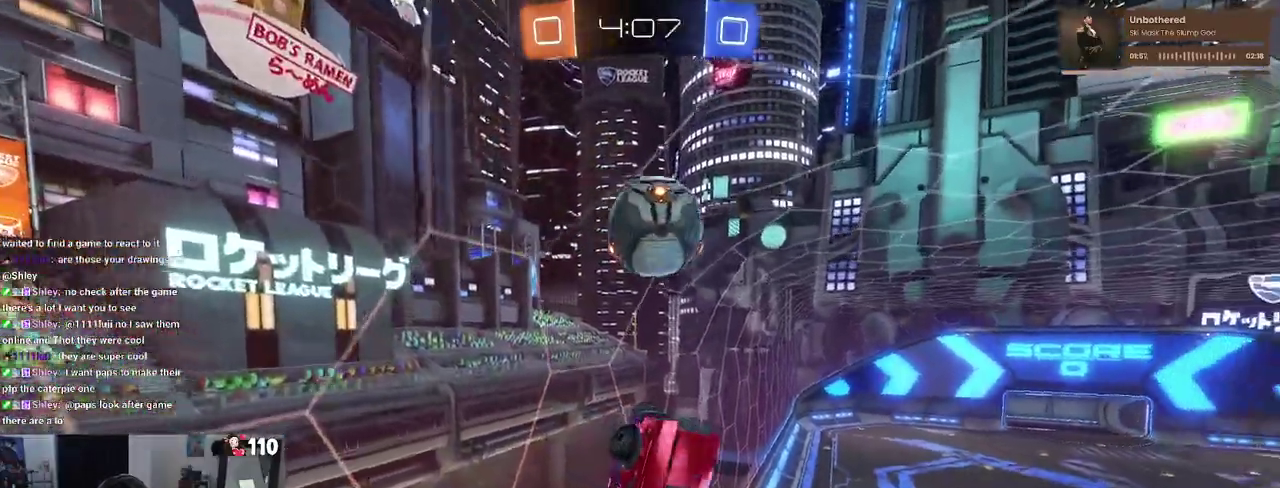
{"buttons": ["L1", "R1"], "left_stick": "down-left", "right_stick": "center", "events": [[17, "R1", "down"], [67, "left_stick", "up"], [117, "left_stick", "up-left"], [217, "left_stick", "left"], [283, "R1", "up"], [350, "left_stick", "down-left"], [400, "R1", "down"]]}
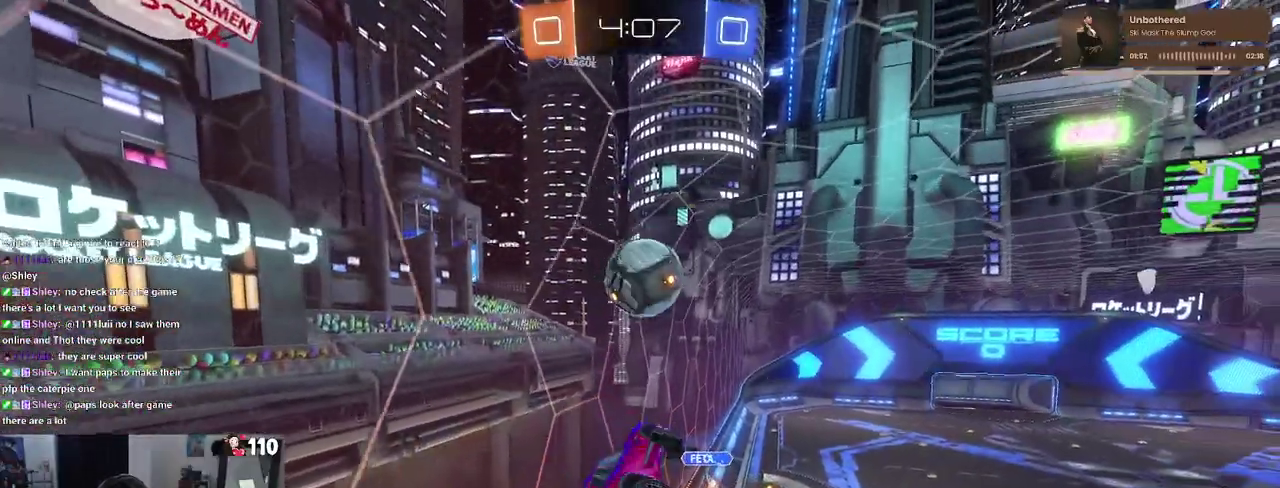
{"buttons": ["L1", "R1"], "left_stick": "down-left", "right_stick": "center", "events": [[17, "left_stick", "center"], [83, "left_stick", "right"], [233, "left_stick", "up-right"], [367, "left_stick", "center"], [467, "left_stick", "down-left"]]}
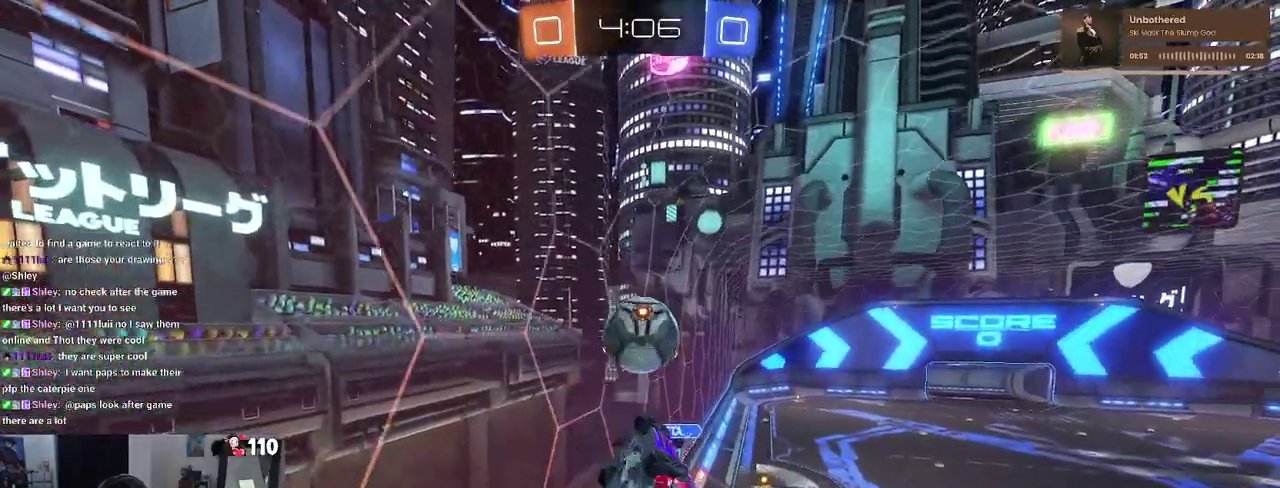
{"buttons": [], "left_stick": "up", "right_stick": "center"}
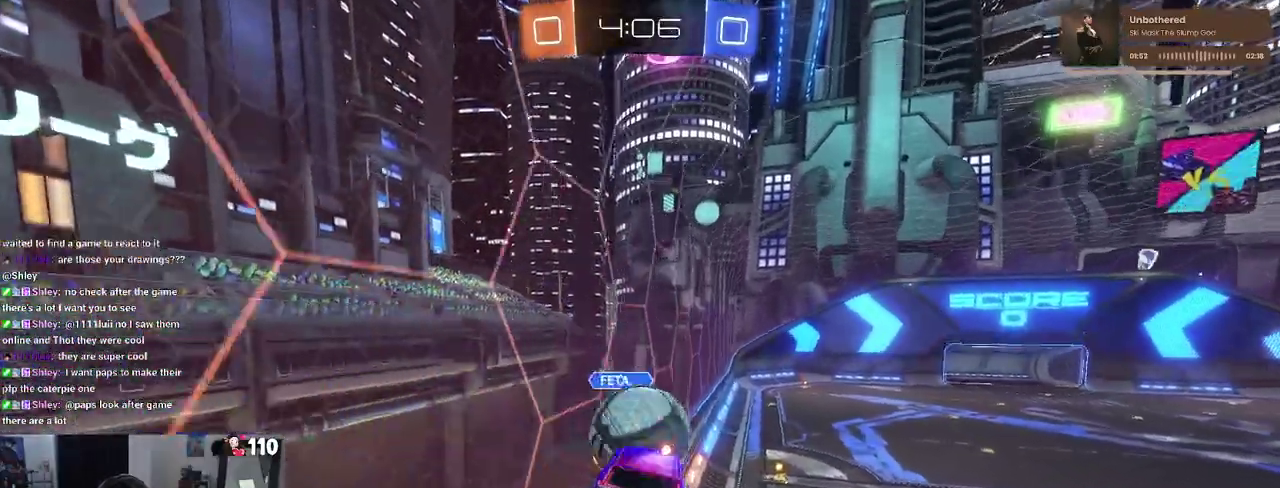
{"buttons": [], "left_stick": "down-left", "right_stick": "center"}
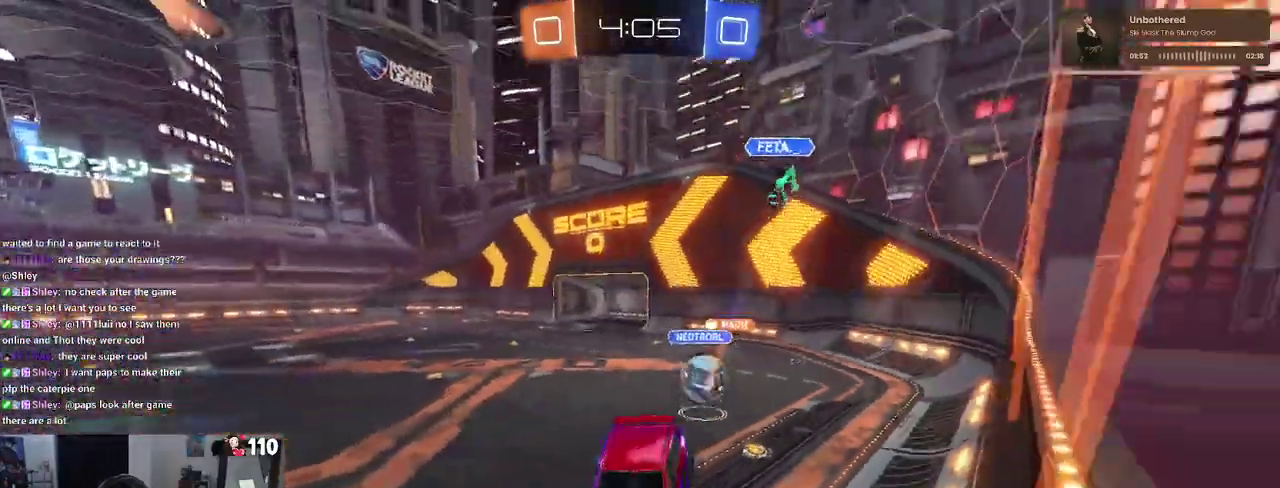
{"buttons": ["SQUARE", "R2"], "left_stick": "down-right", "right_stick": "center", "events": [[200, "left_stick", "down-right"], [267, "R2", "down"], [400, "SQUARE", "down"]]}
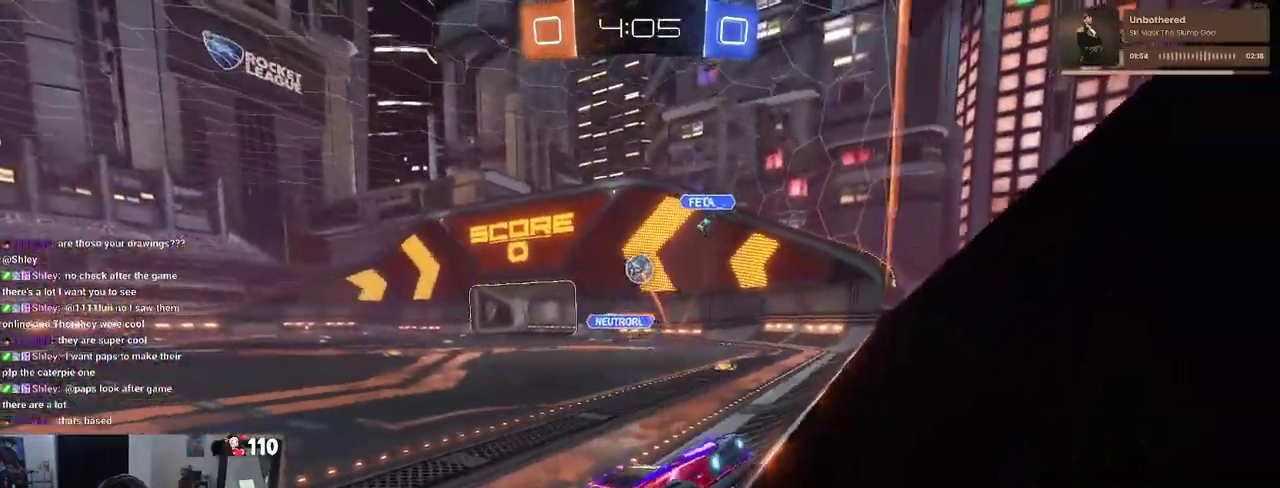
{"buttons": ["R2"], "left_stick": "down-right", "right_stick": "center", "events": [[17, "SQUARE", "up"]]}
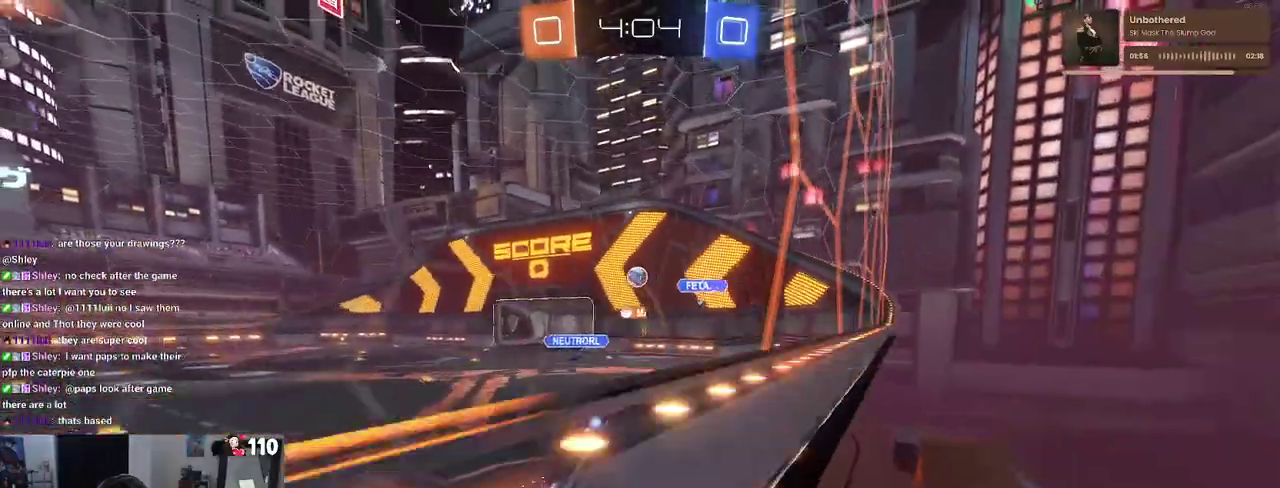
{"buttons": ["R2"], "left_stick": "right", "right_stick": "center", "events": [[250, "left_stick", "right"]]}
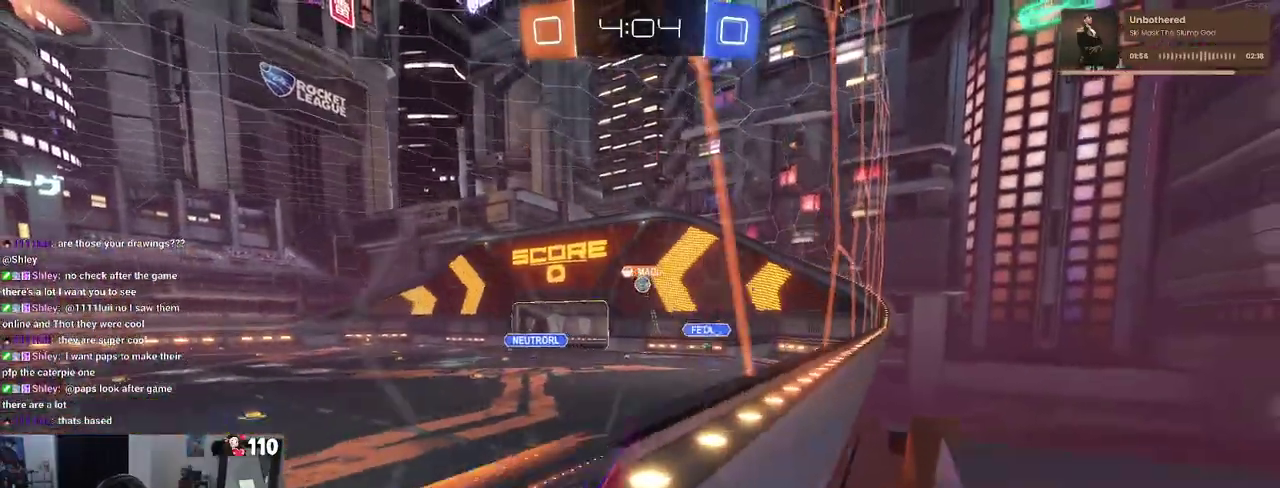
{"buttons": ["R2"], "left_stick": "center", "right_stick": "center", "events": [[17, "left_stick", "center"], [317, "left_stick", "right"], [433, "left_stick", "center"]]}
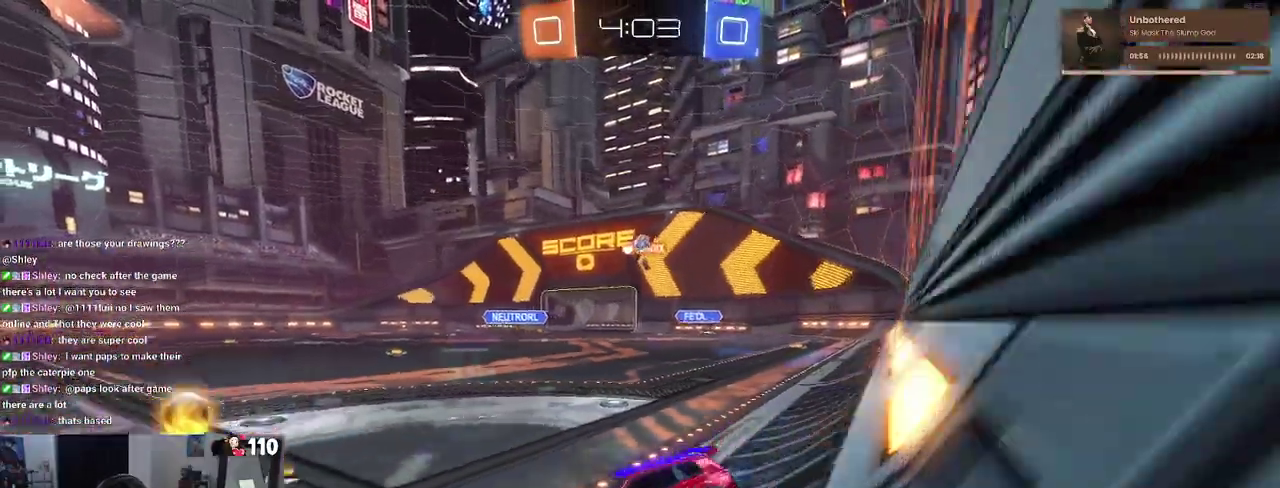
{"buttons": ["R1", "R2"], "left_stick": "right", "right_stick": "center", "events": [[33, "left_stick", "right"], [67, "SQUARE", "down"], [133, "SQUARE", "up"], [317, "R1", "down"]]}
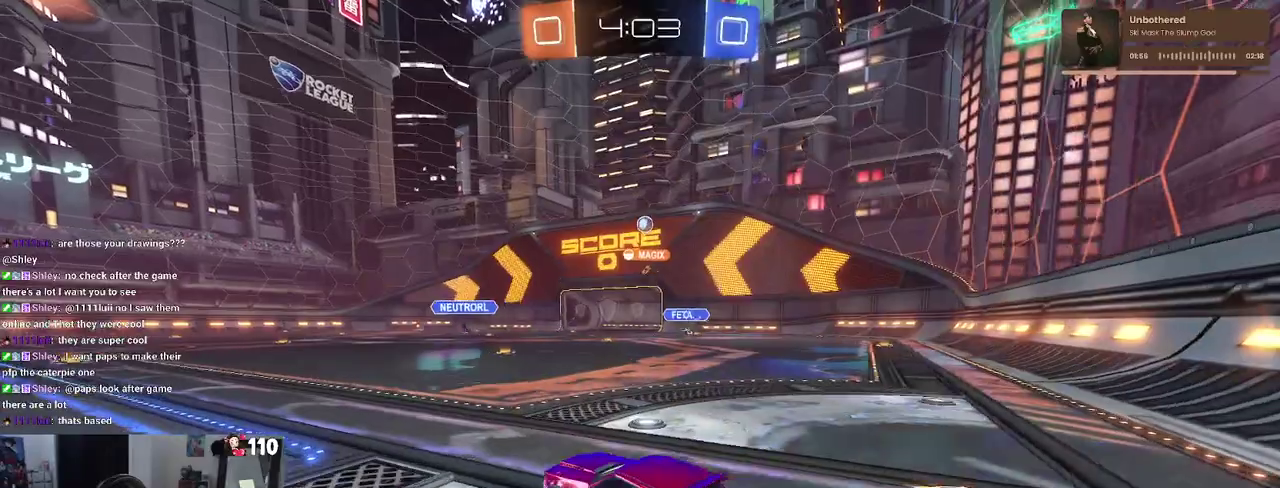
{"buttons": ["R2"], "left_stick": "center", "right_stick": "center", "events": [[150, "left_stick", "center"], [300, "left_stick", "right"], [367, "left_stick", "center"], [450, "R1", "up"]]}
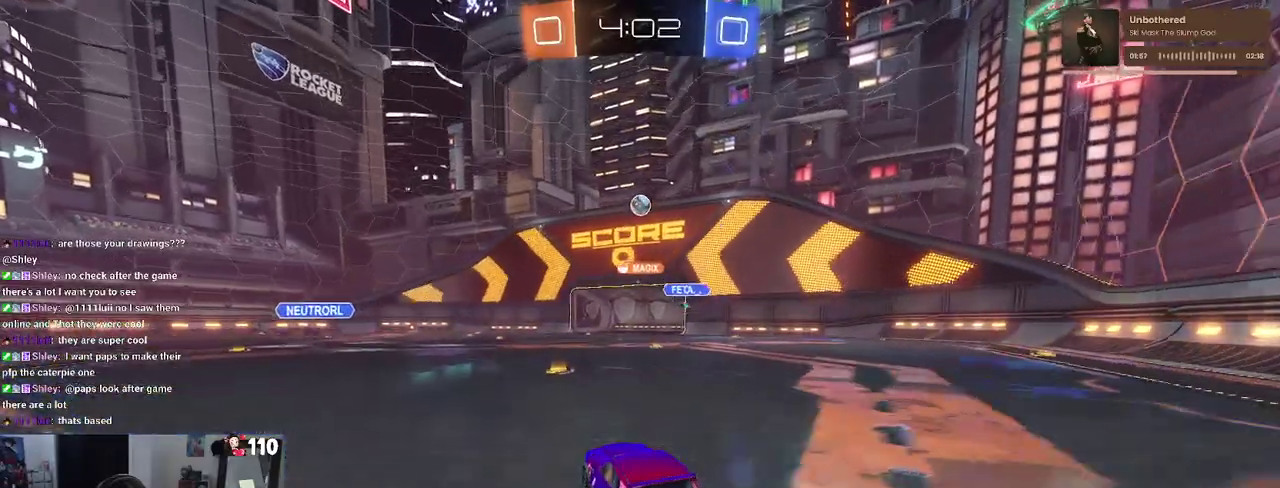
{"buttons": ["R2"], "left_stick": "center", "right_stick": "center", "events": [[150, "left_stick", "right"], [283, "left_stick", "center"]]}
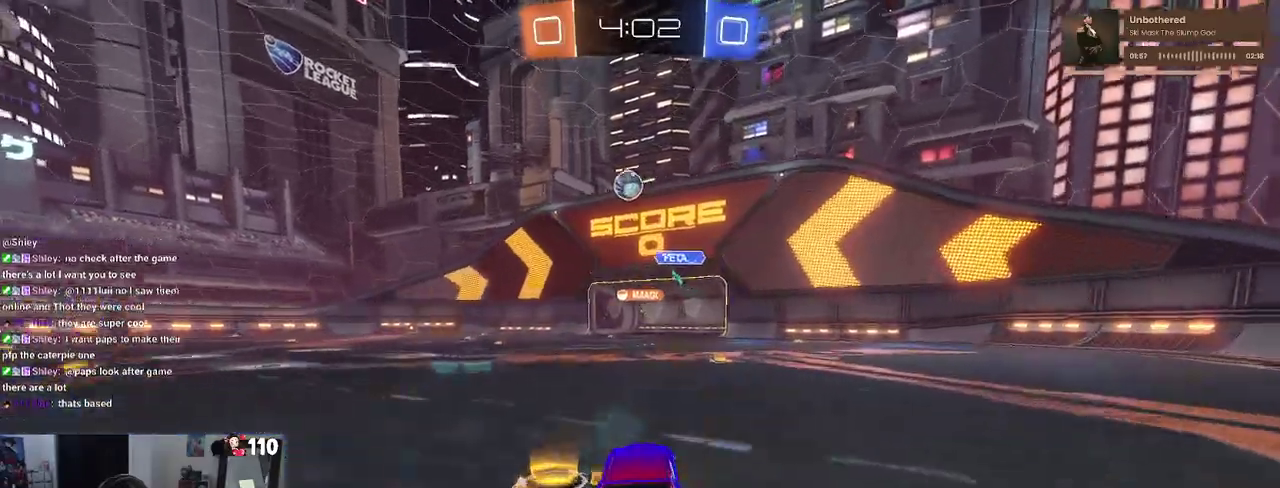
{"buttons": ["R2"], "left_stick": "center", "right_stick": "center", "events": [[150, "left_stick", "right"], [300, "left_stick", "center"]]}
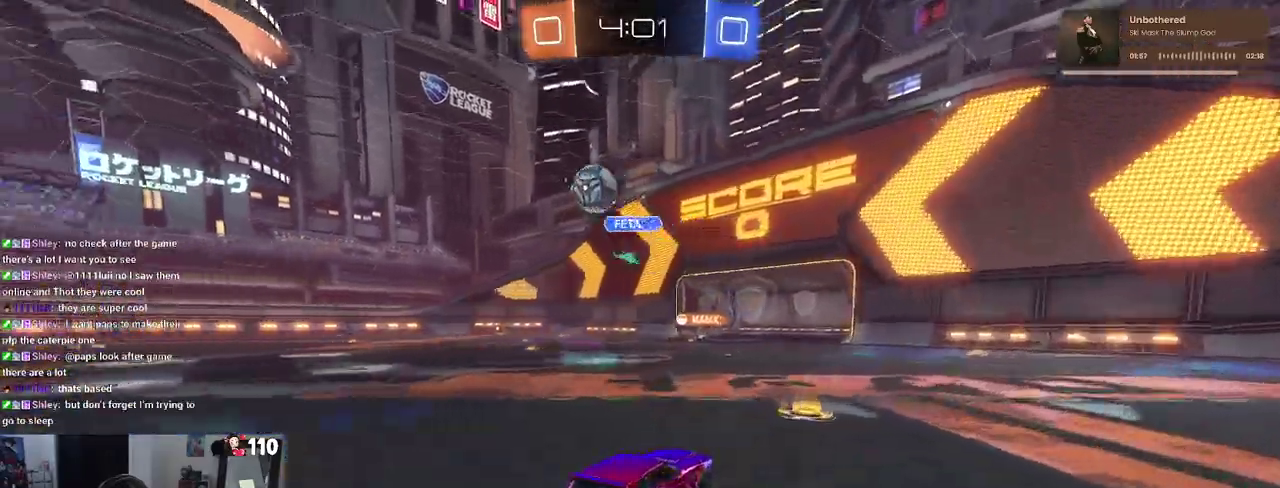
{"buttons": ["R2"], "left_stick": "center", "right_stick": "center", "events": [[167, "left_stick", "left"], [233, "SQUARE", "down"], [333, "SQUARE", "up"], [483, "left_stick", "center"]]}
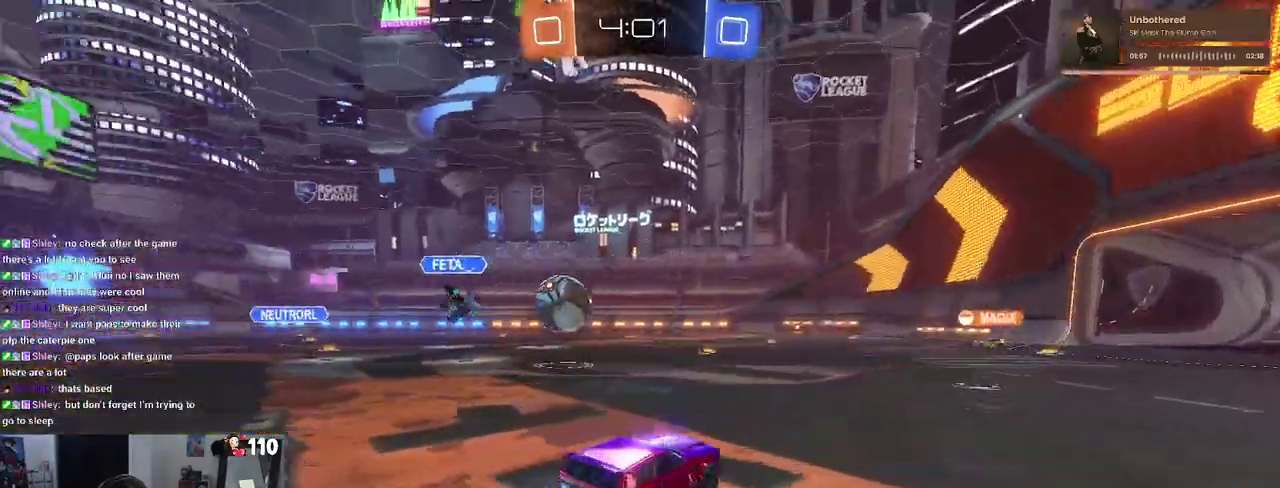
{"buttons": ["R2"], "left_stick": "left", "right_stick": "center", "events": [[150, "left_stick", "left"], [200, "SQUARE", "down"], [350, "SQUARE", "up"]]}
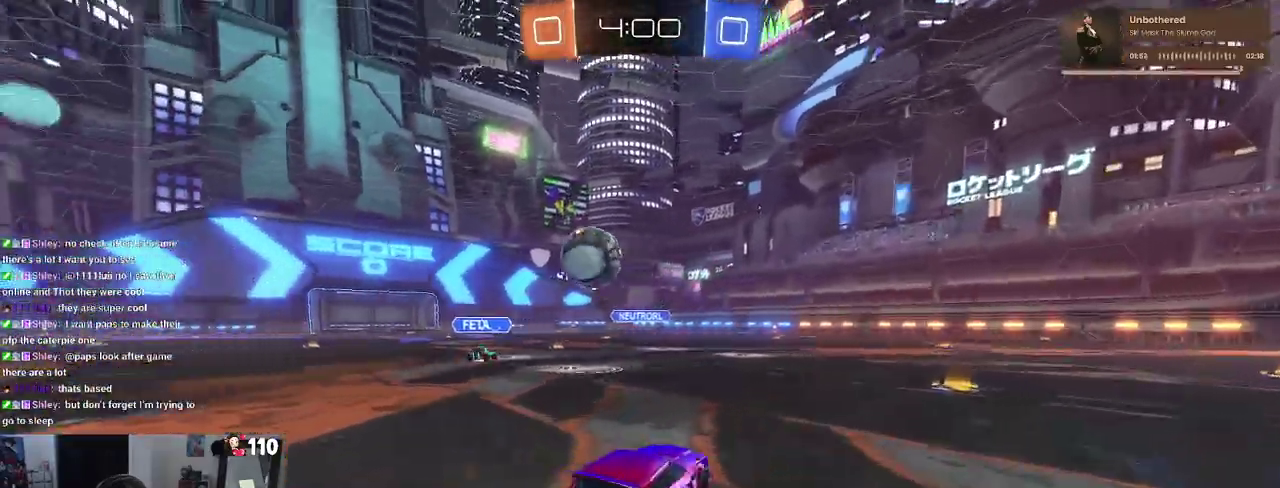
{"buttons": ["R2"], "left_stick": "right", "right_stick": "center", "events": [[133, "left_stick", "center"], [167, "R1", "down"], [383, "R1", "up"], [500, "left_stick", "right"]]}
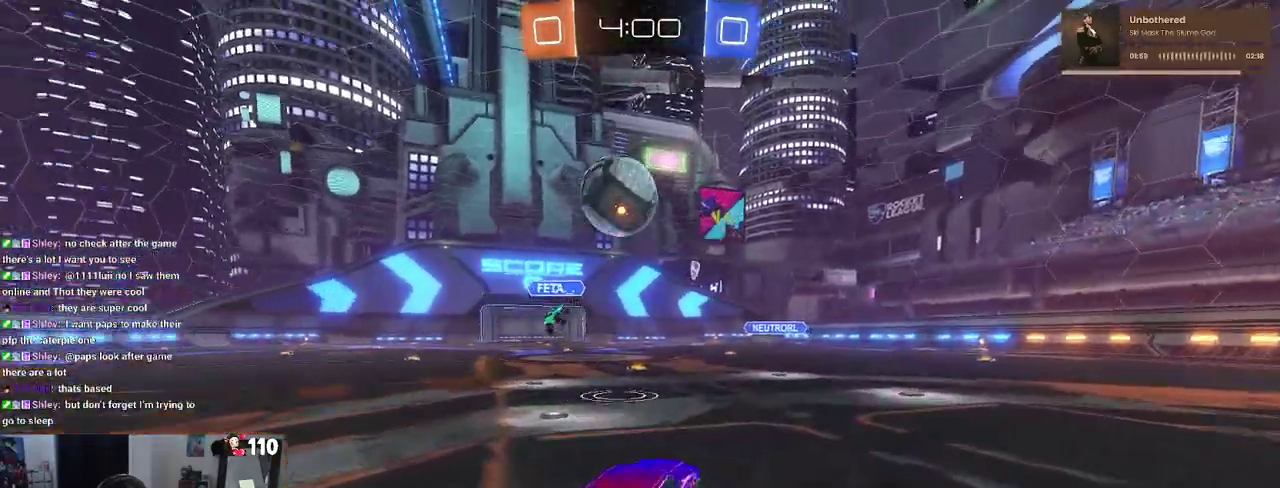
{"buttons": ["R2"], "left_stick": "center", "right_stick": "center", "events": [[50, "R2", "up"], [67, "L2", "down"], [267, "R2", "down"], [300, "left_stick", "center"], [317, "L2", "up"], [350, "left_stick", "left"], [500, "left_stick", "center"]]}
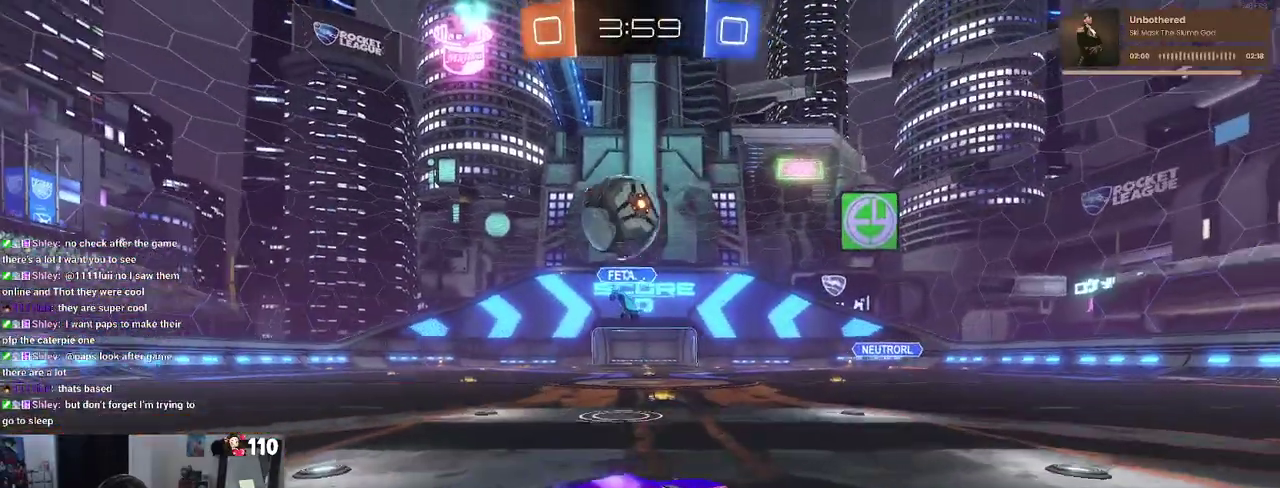
{"buttons": ["R1", "R2"], "left_stick": "up-left", "right_stick": "center", "events": [[33, "R2", "up"], [117, "L2", "down"], [233, "R2", "down"], [250, "L2", "up"], [300, "left_stick", "left"], [400, "R1", "down"], [450, "left_stick", "up-left"]]}
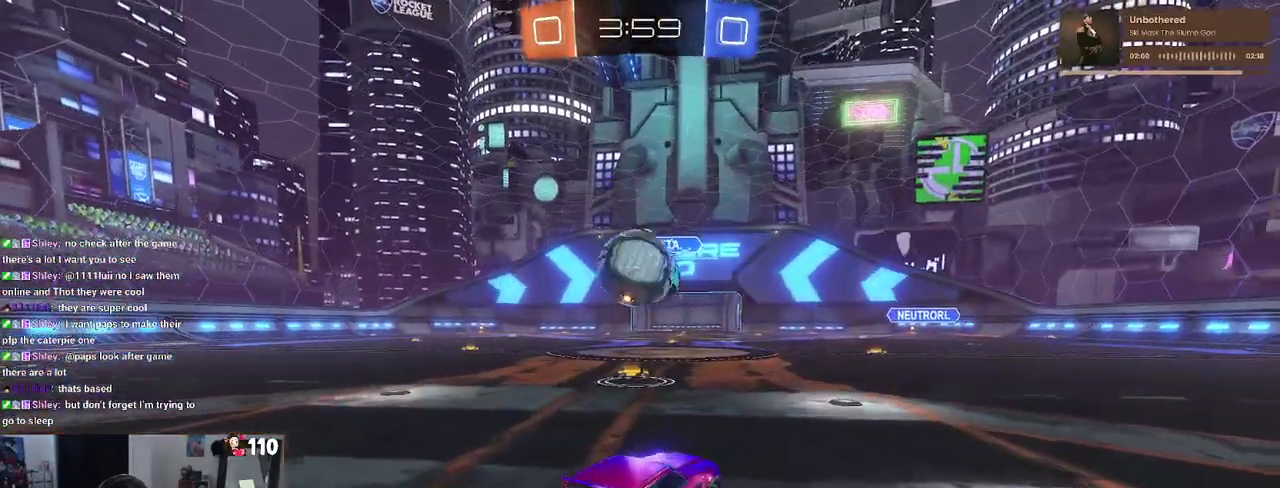
{"buttons": ["CROSS", "R1", "R2"], "left_stick": "down", "right_stick": "center", "events": [[17, "left_stick", "center"], [117, "left_stick", "left"], [267, "left_stick", "center"], [433, "CROSS", "down"], [467, "left_stick", "down"]]}
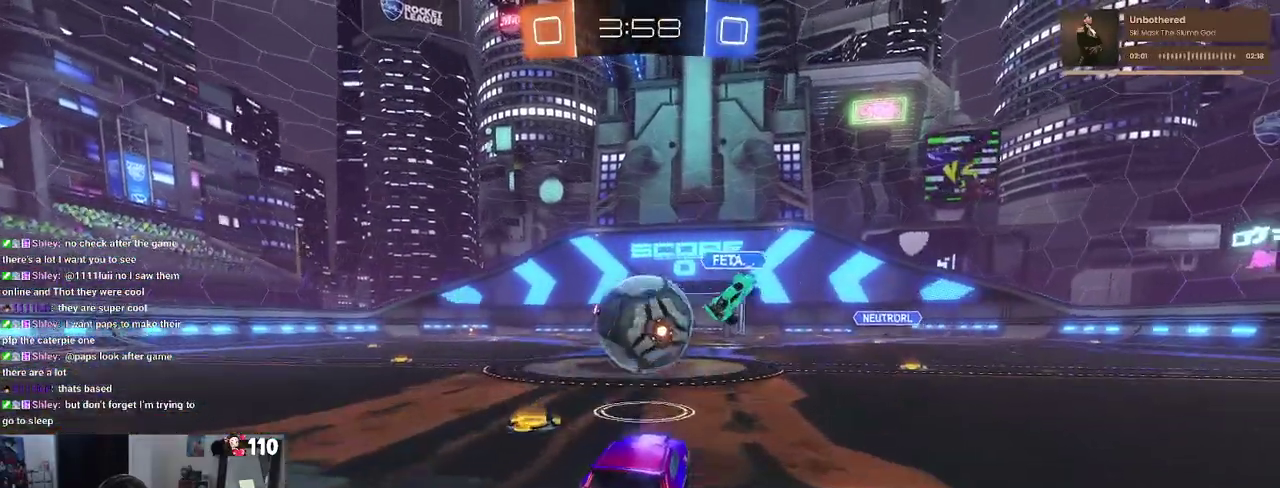
{"buttons": ["R1", "R2"], "left_stick": "left", "right_stick": "center"}
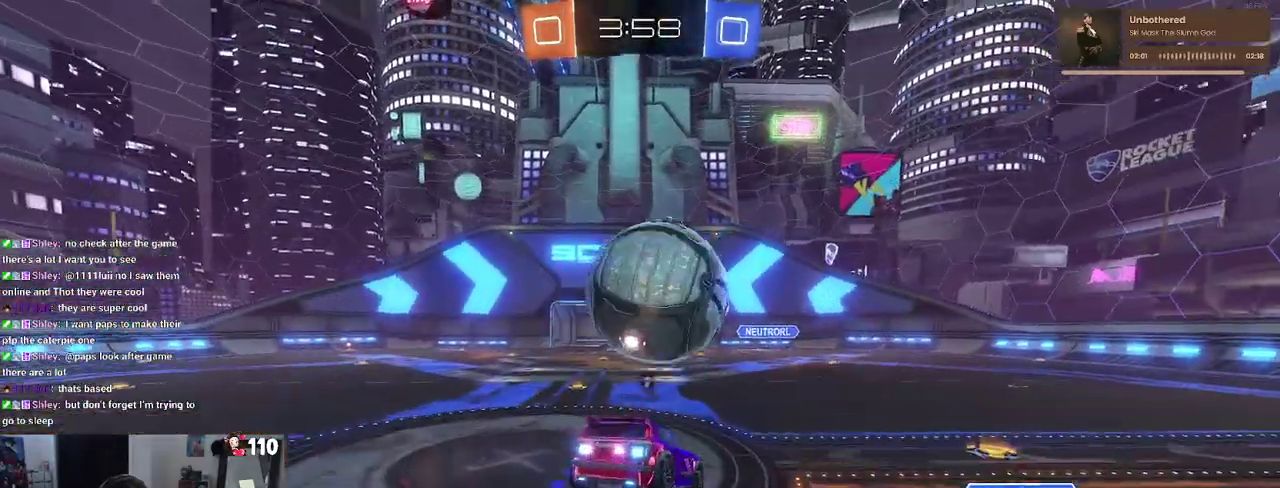
{"buttons": ["R2"], "left_stick": "right", "right_stick": "center"}